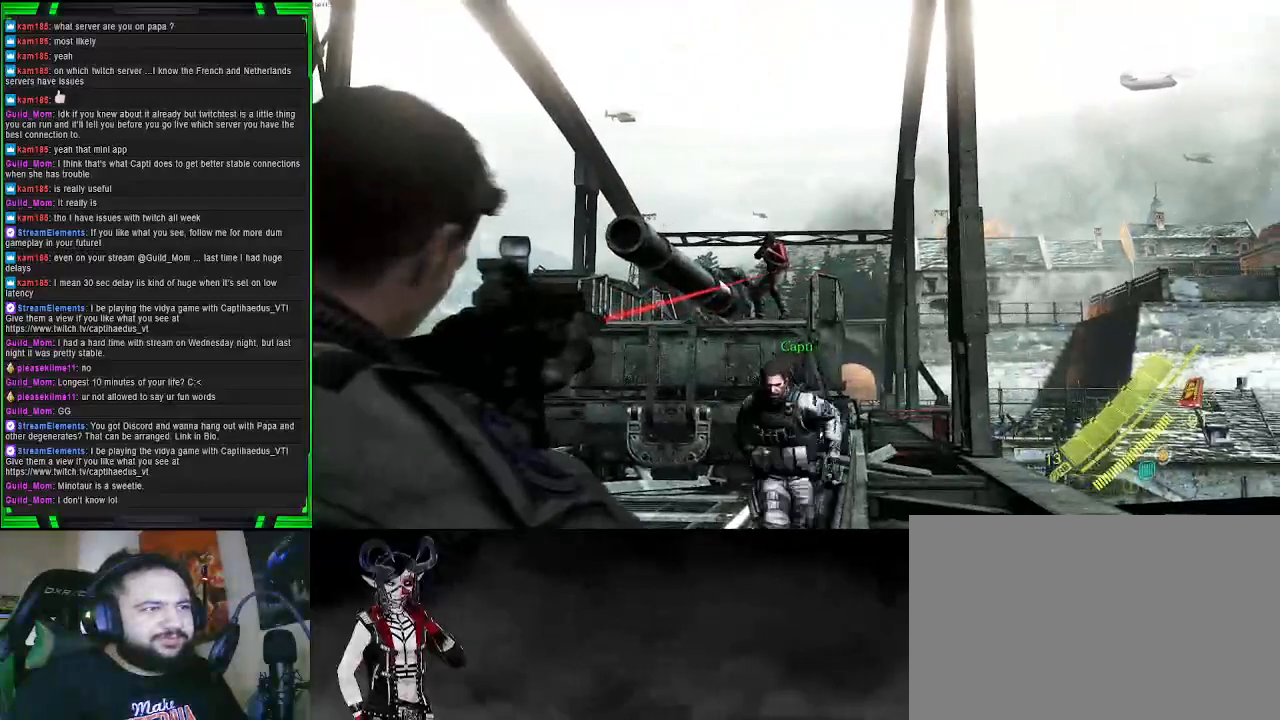
Gameplay with a controller (PlayStation layout); each line is a JSON object with the inputs held at the frame after it. "events" lists button and stick changes between this image and that frame as [ms after this image, input, new state], when the widget could be followed in between. Not read: L3.
{"buttons": ["L2", "R2"], "left_stick": "center", "right_stick": "center", "events": []}
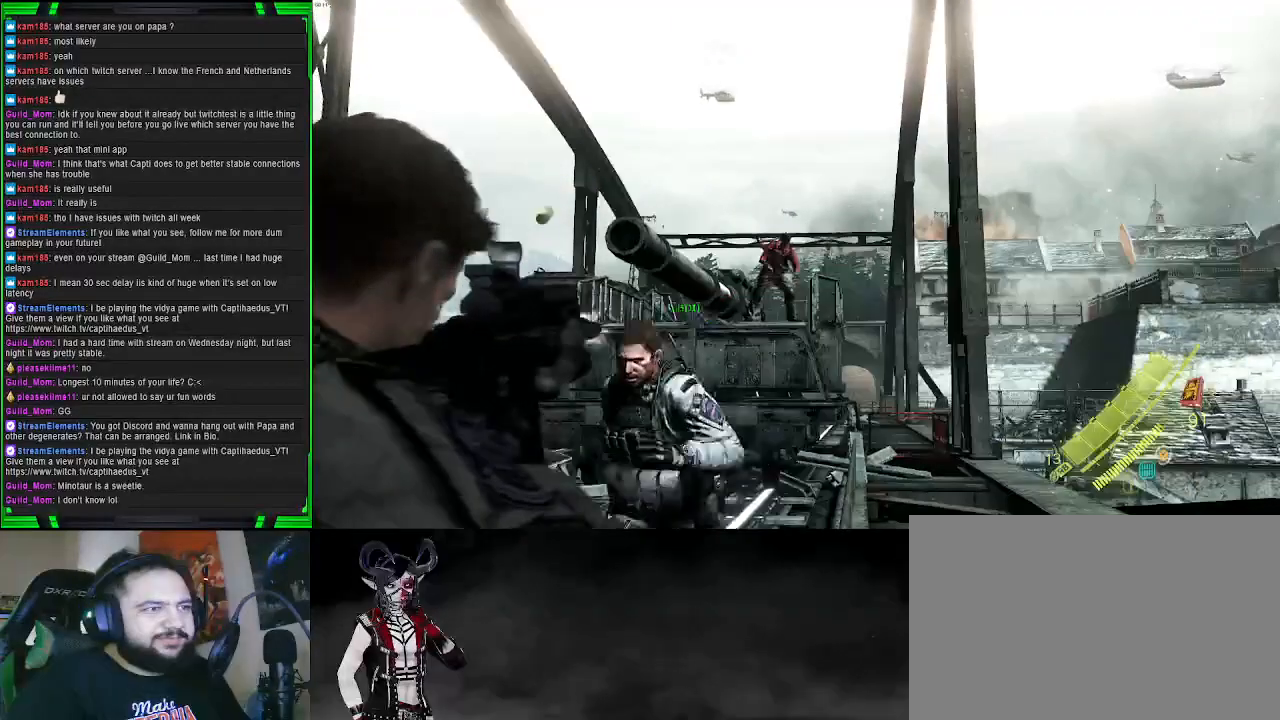
{"buttons": ["L2", "R2"], "left_stick": "center", "right_stick": "center", "events": []}
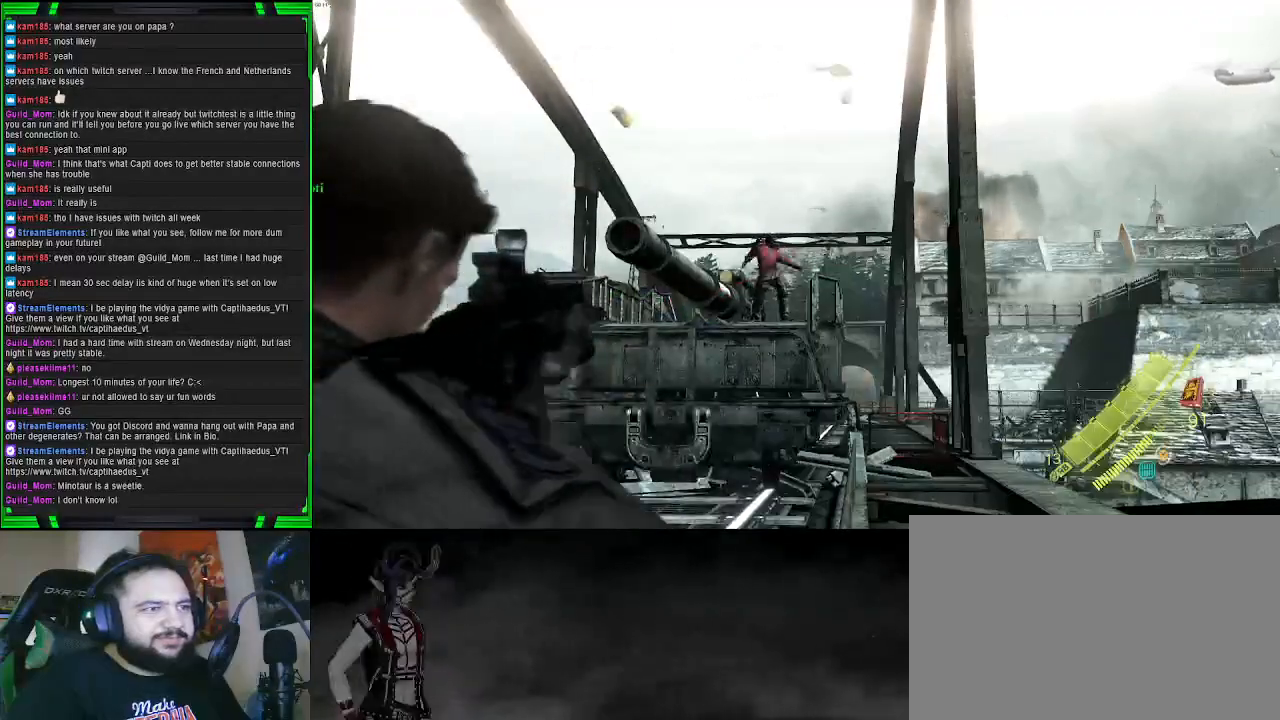
{"buttons": ["L2", "R2"], "left_stick": "center", "right_stick": "center", "events": [[17, "right_stick", "down-left"], [100, "right_stick", "center"]]}
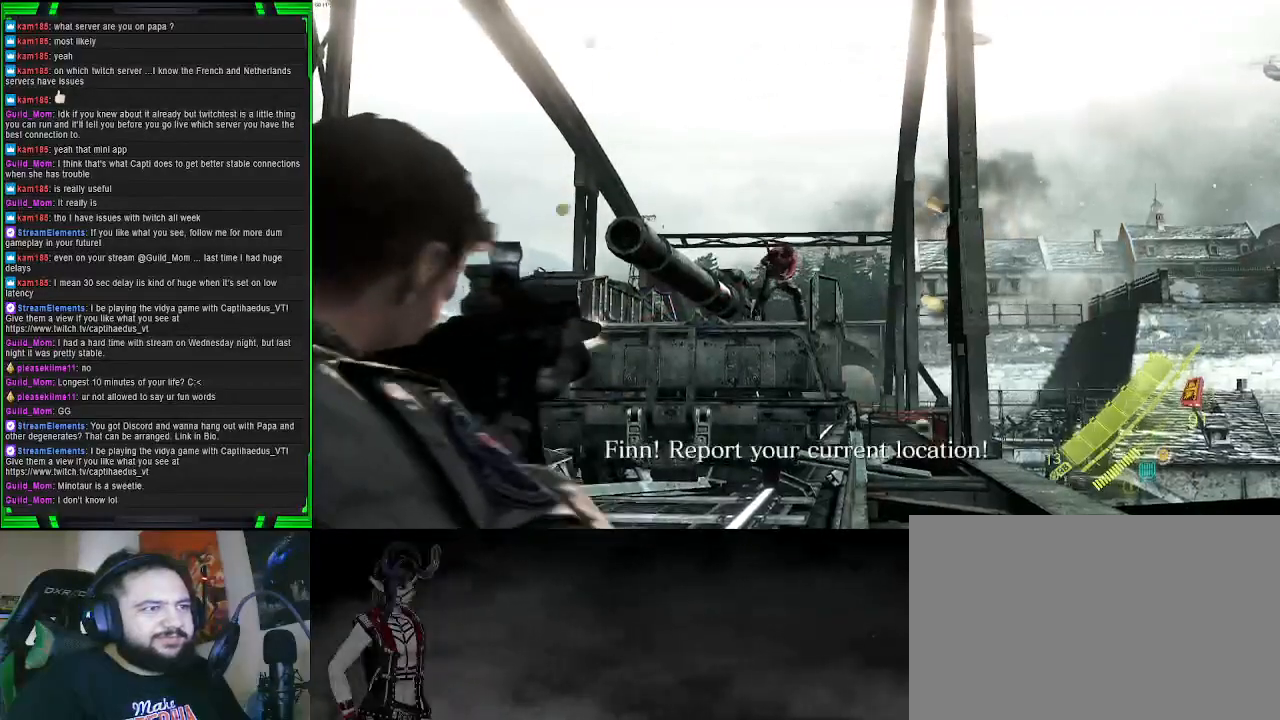
{"buttons": ["L2"], "left_stick": "center", "right_stick": "down", "events": [[383, "R2", "up"], [467, "right_stick", "down"]]}
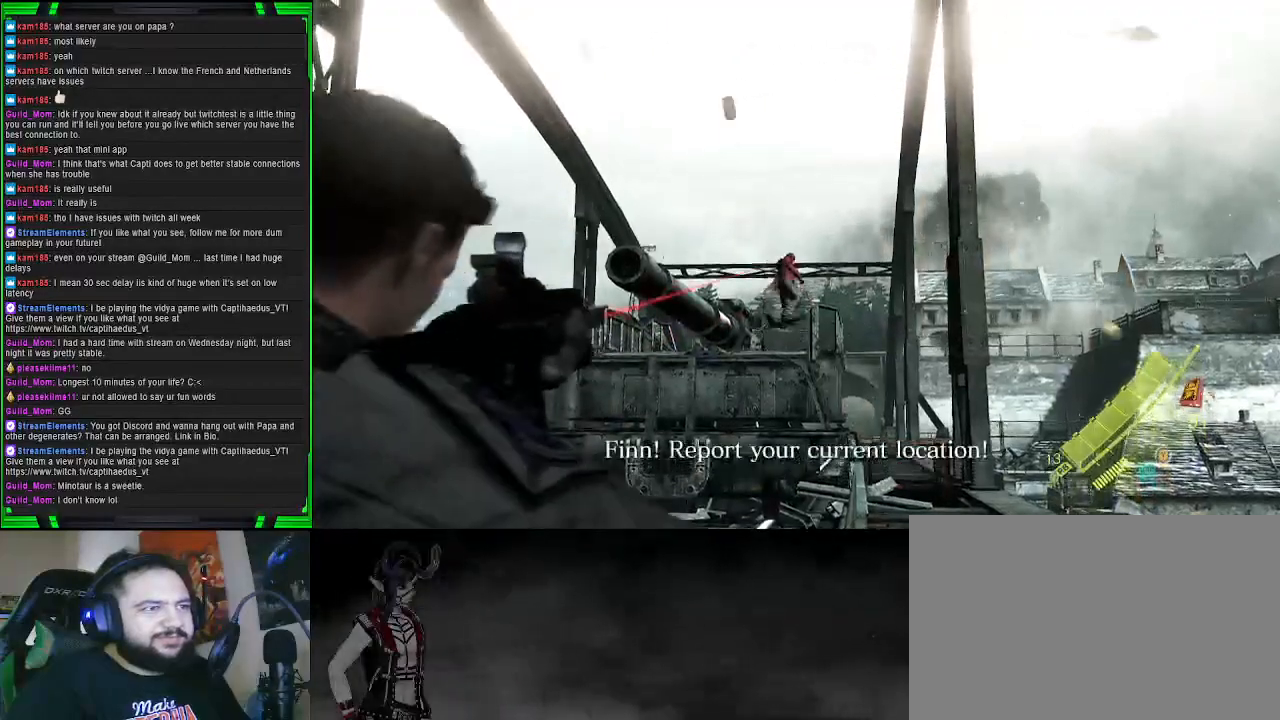
{"buttons": ["SQUARE"], "left_stick": "center", "right_stick": "center", "events": [[267, "right_stick", "center"], [417, "L2", "up"], [483, "SQUARE", "down"]]}
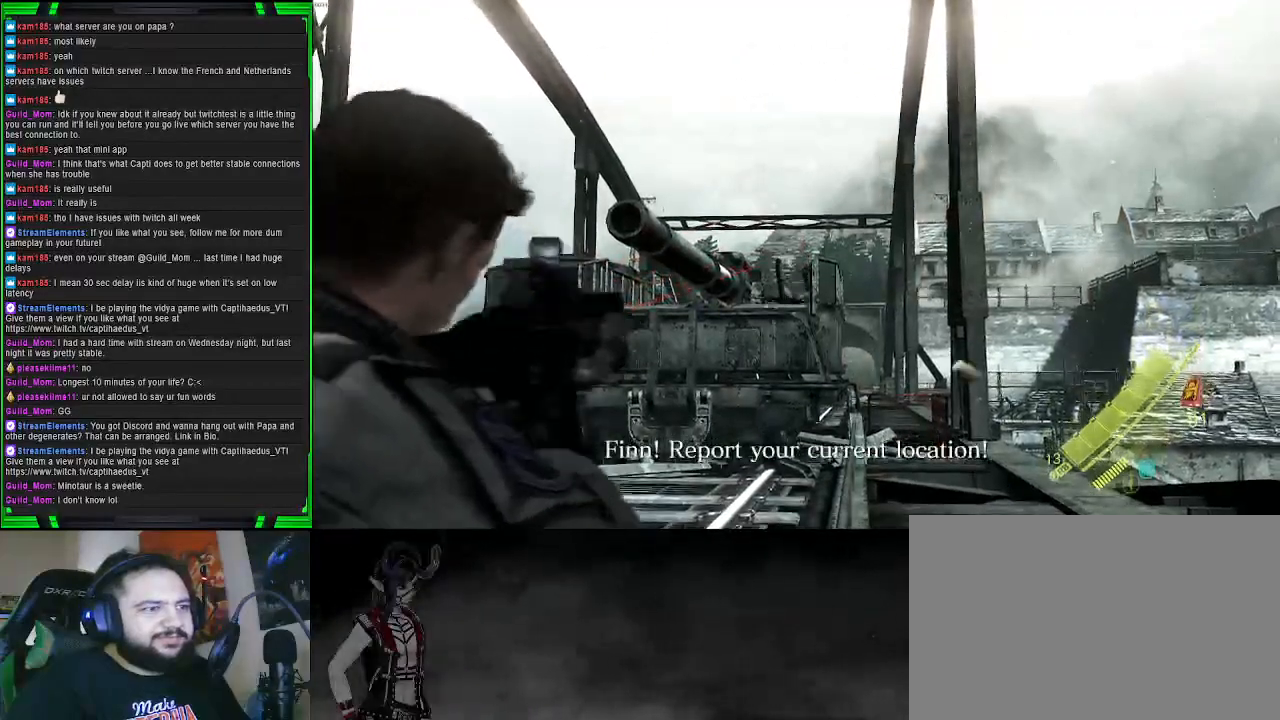
{"buttons": [], "left_stick": "center", "right_stick": "center", "events": [[83, "SQUARE", "up"]]}
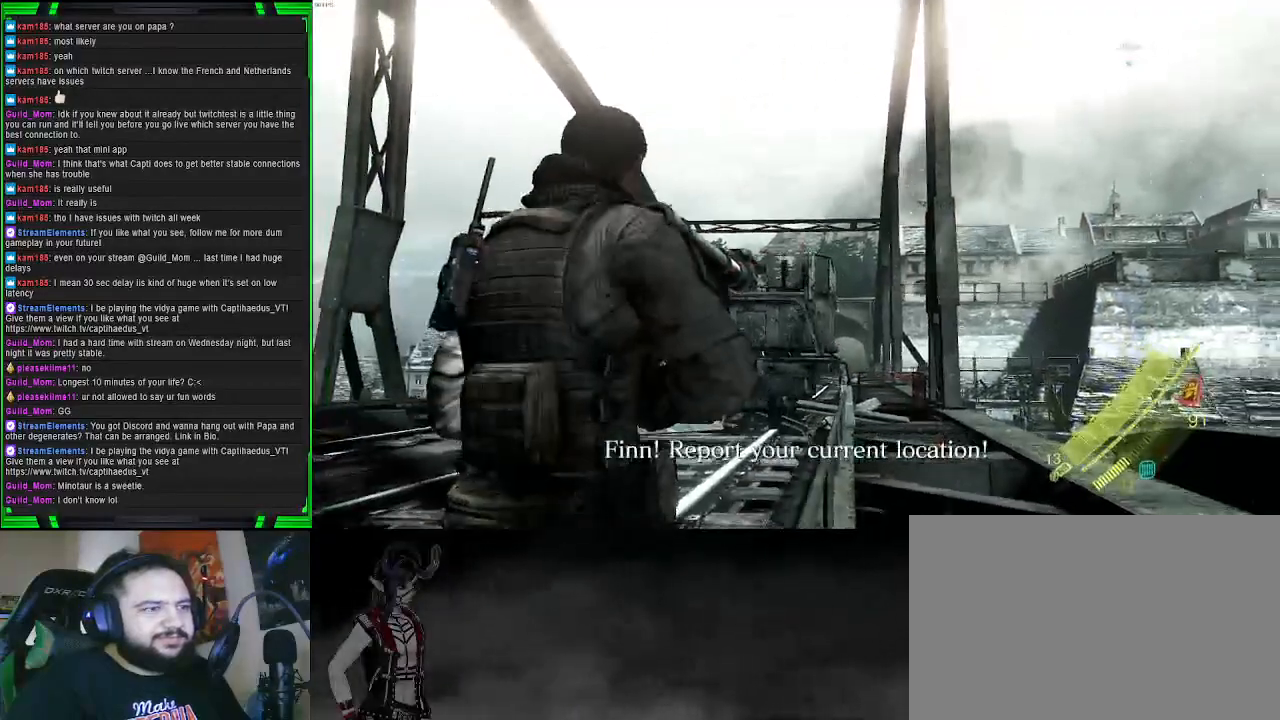
{"buttons": [], "left_stick": "center", "right_stick": "left", "events": [[67, "SQUARE", "down"], [167, "SQUARE", "up"], [367, "right_stick", "left"]]}
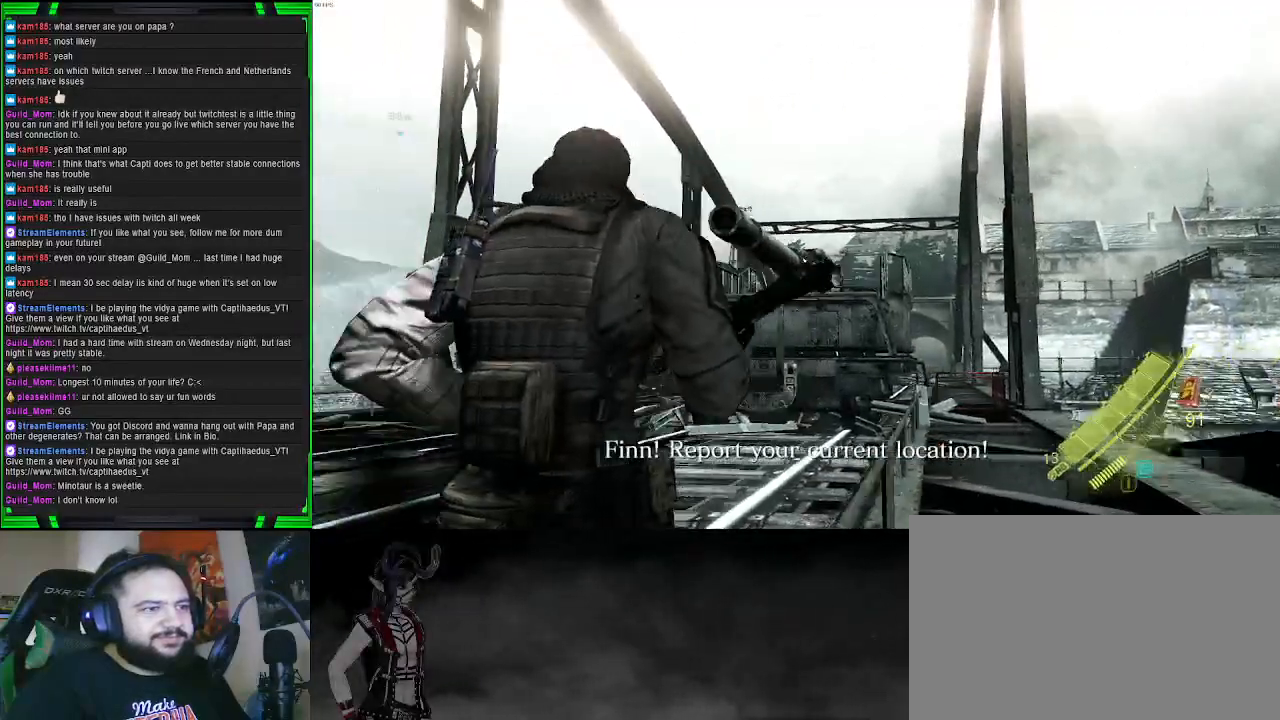
{"buttons": [], "left_stick": "center", "right_stick": "left", "events": []}
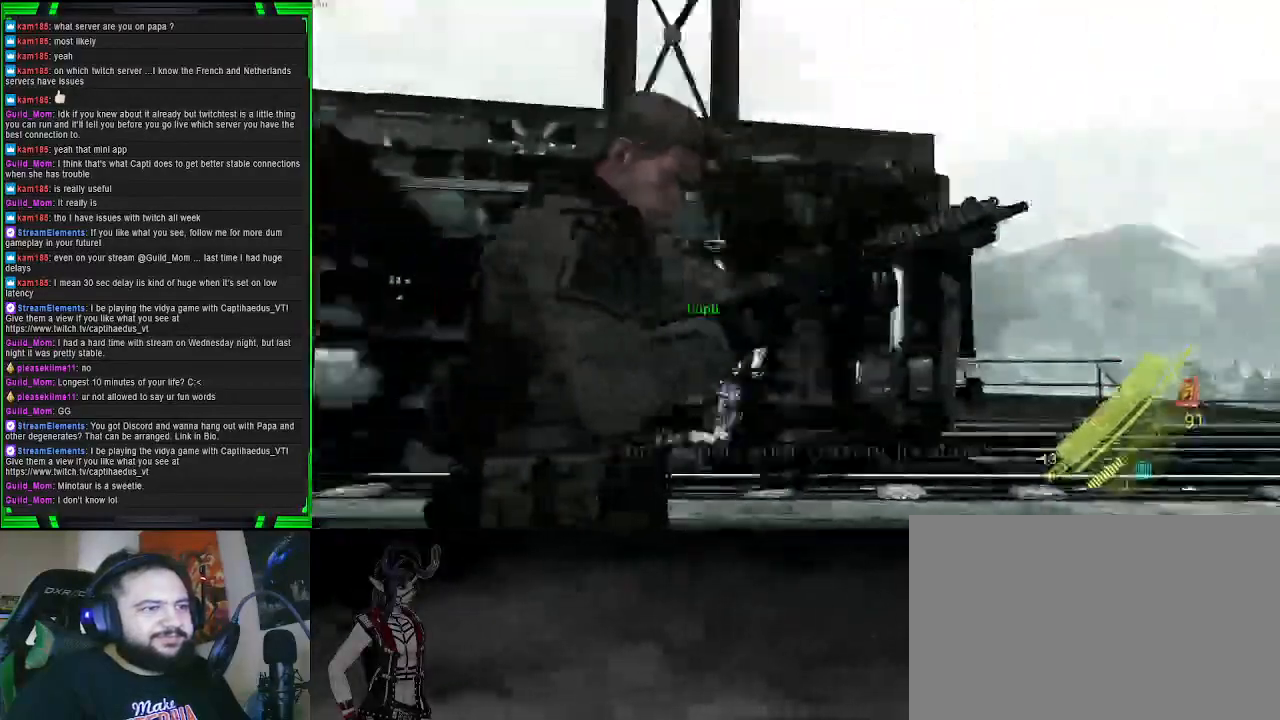
{"buttons": [], "left_stick": "up-right", "right_stick": "center", "events": [[150, "left_stick", "up-right"], [350, "right_stick", "center"]]}
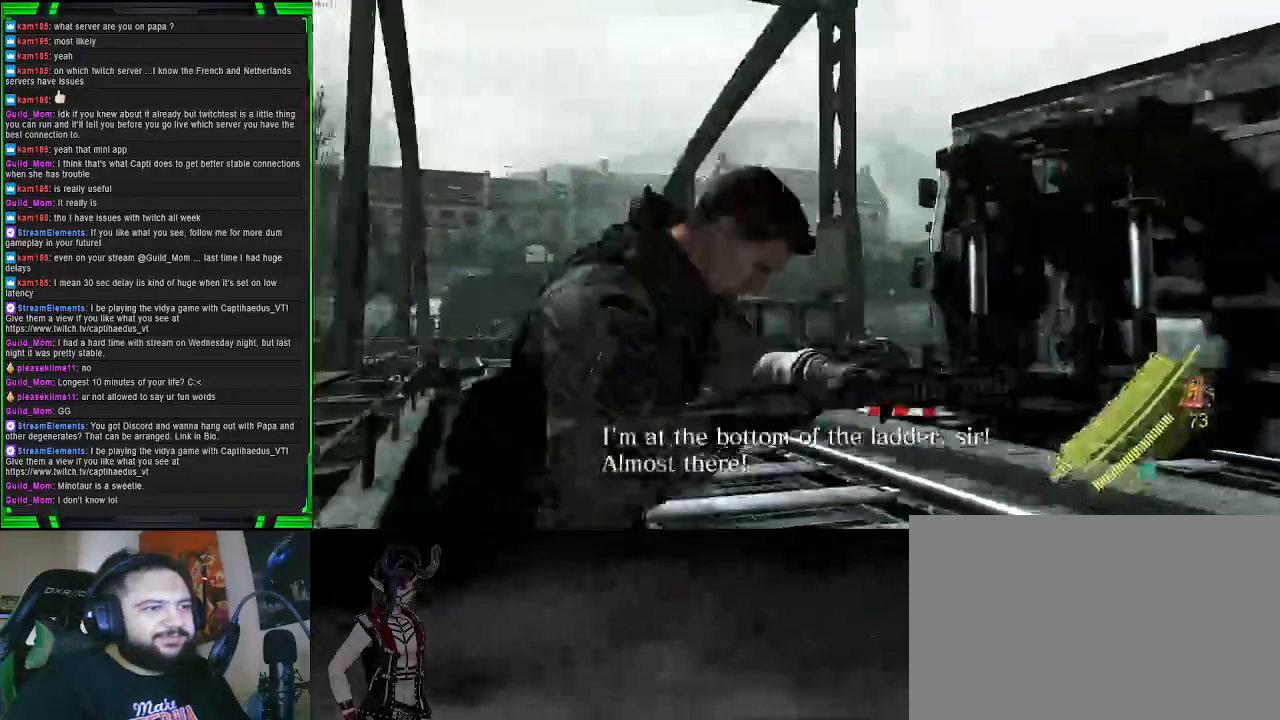
{"buttons": [], "left_stick": "up-right", "right_stick": "center", "events": [[67, "right_stick", "down-left"], [350, "right_stick", "center"]]}
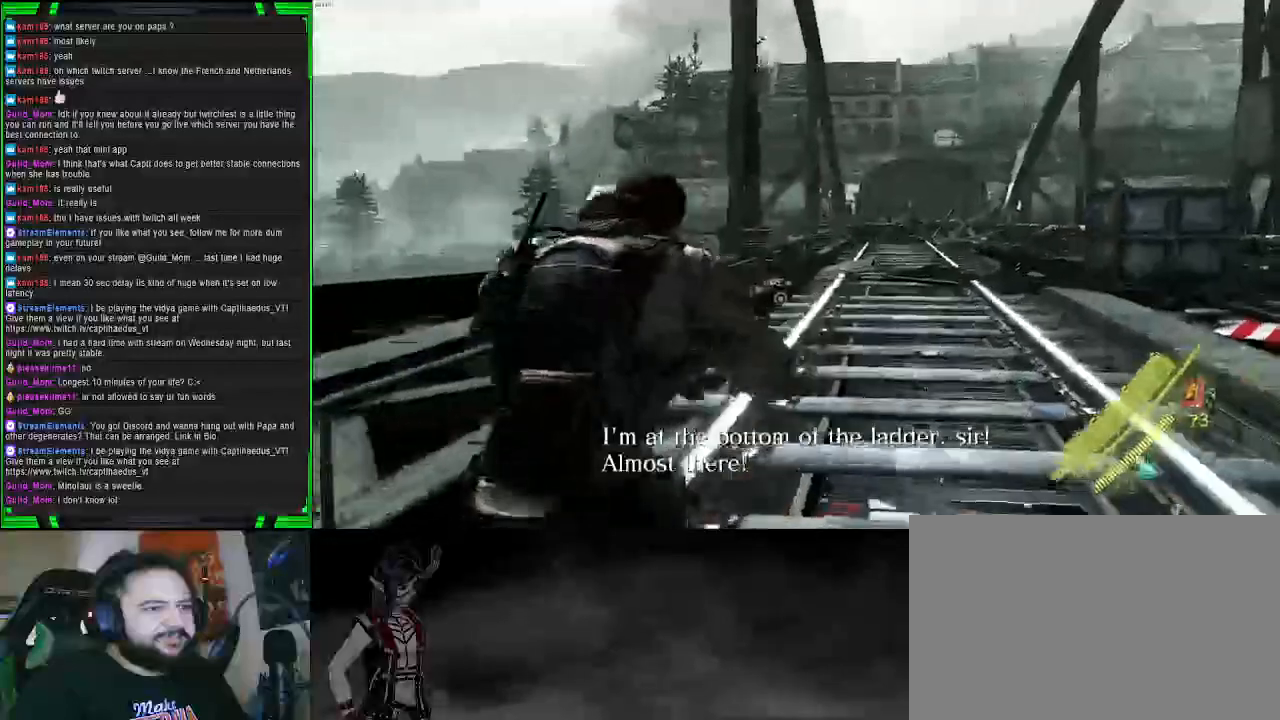
{"buttons": [], "left_stick": "up", "right_stick": "center", "events": [[433, "left_stick", "up"]]}
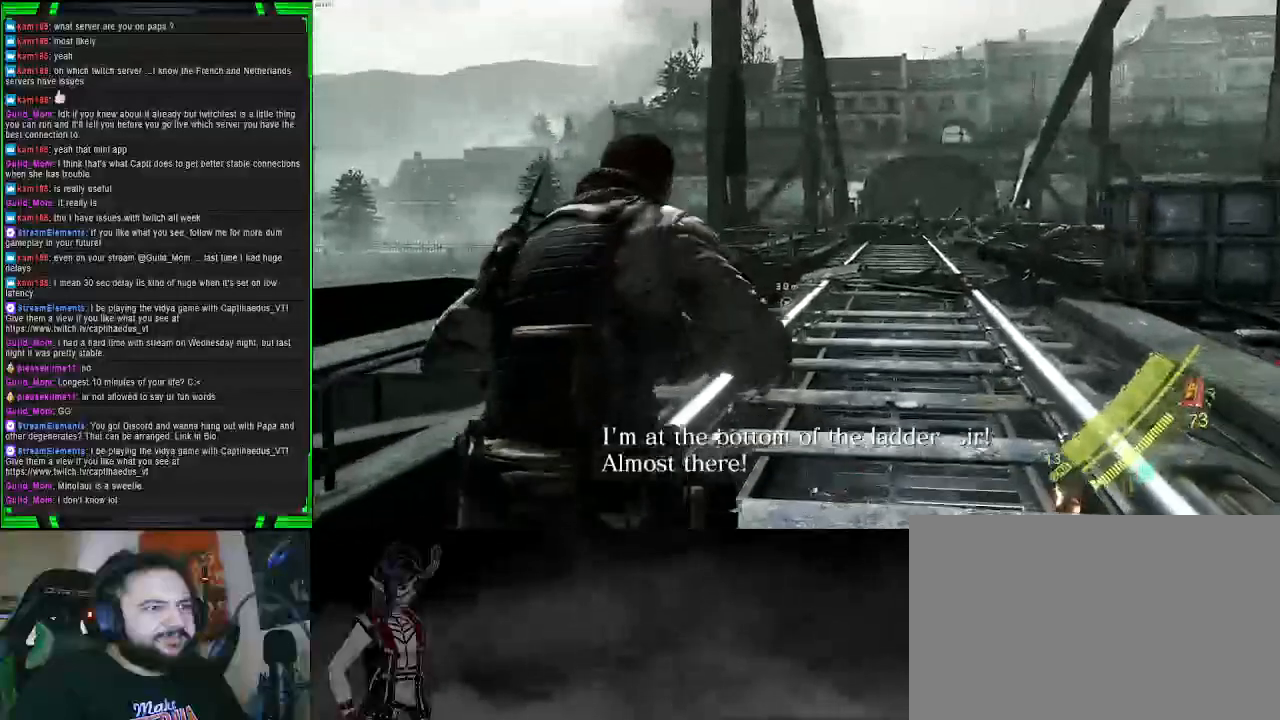
{"buttons": [], "left_stick": "up", "right_stick": "right", "events": [[300, "right_stick", "right"]]}
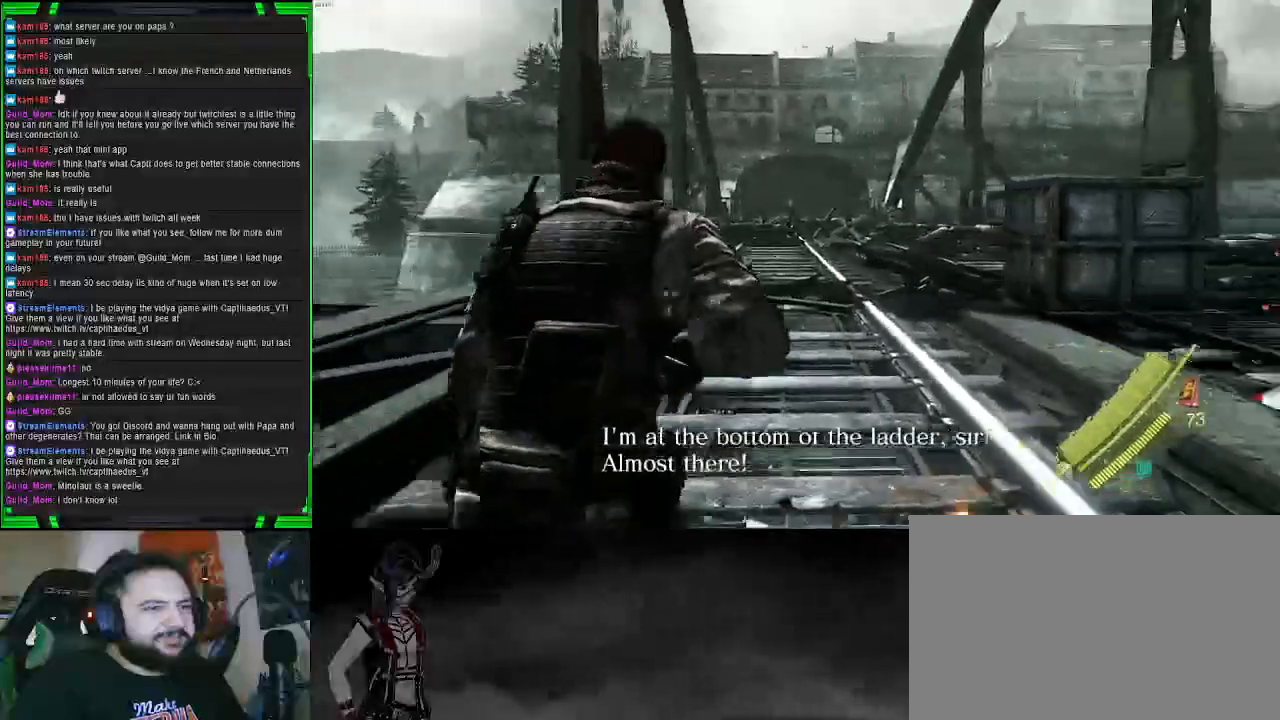
{"buttons": [], "left_stick": "up", "right_stick": "center", "events": [[383, "right_stick", "center"]]}
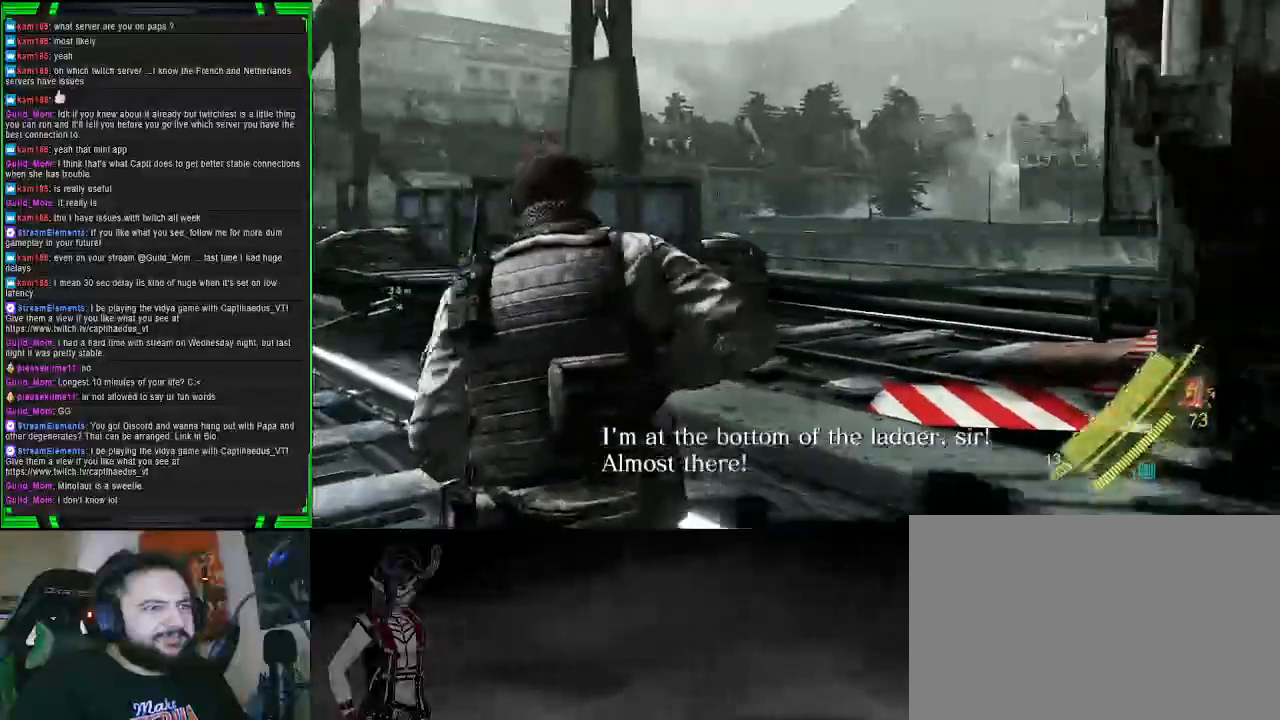
{"buttons": [], "left_stick": "up", "right_stick": "center", "events": []}
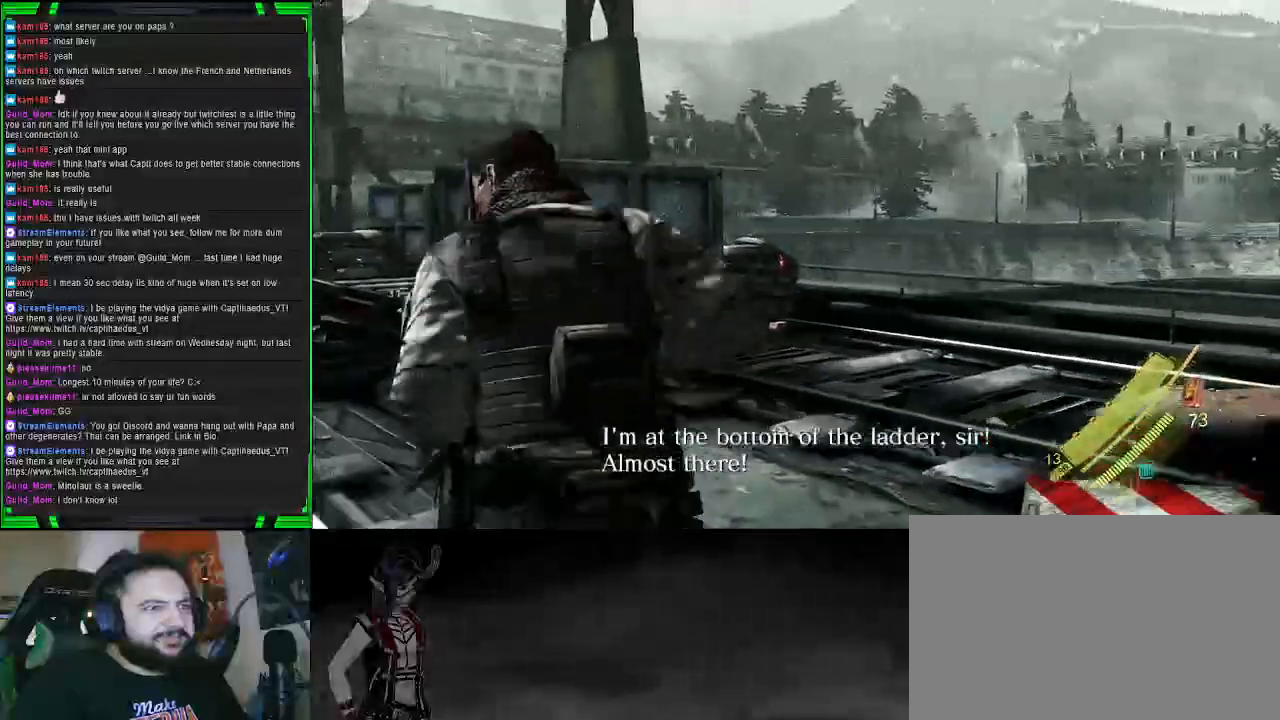
{"buttons": [], "left_stick": "up", "right_stick": "right", "events": [[400, "right_stick", "right"]]}
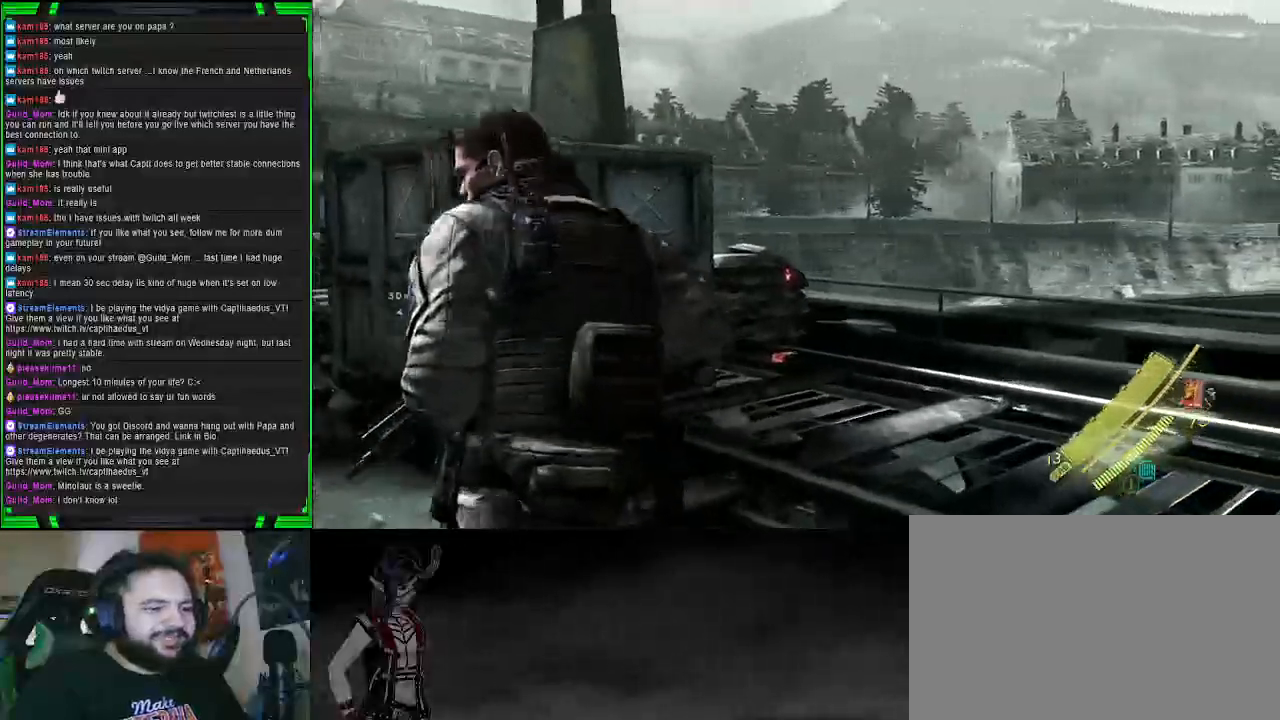
{"buttons": [], "left_stick": "up", "right_stick": "left", "events": [[150, "right_stick", "center"], [450, "right_stick", "left"]]}
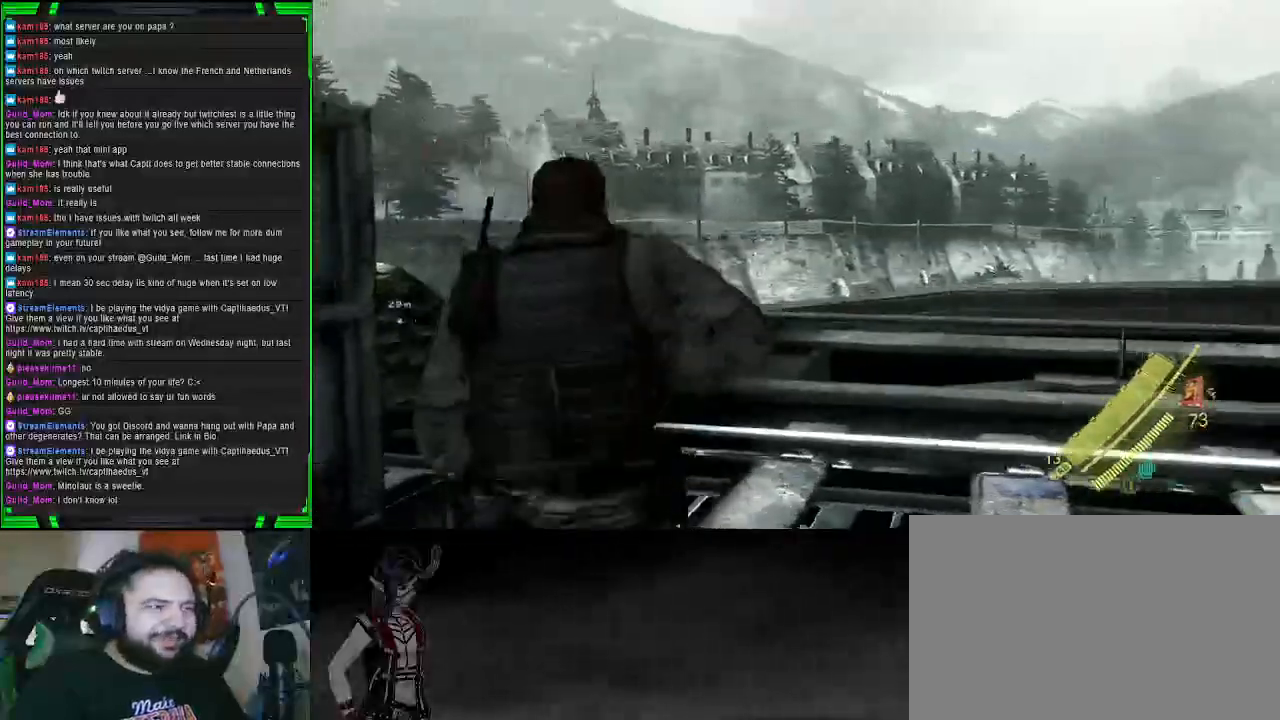
{"buttons": [], "left_stick": "up-right", "right_stick": "left", "events": [[233, "left_stick", "up-right"]]}
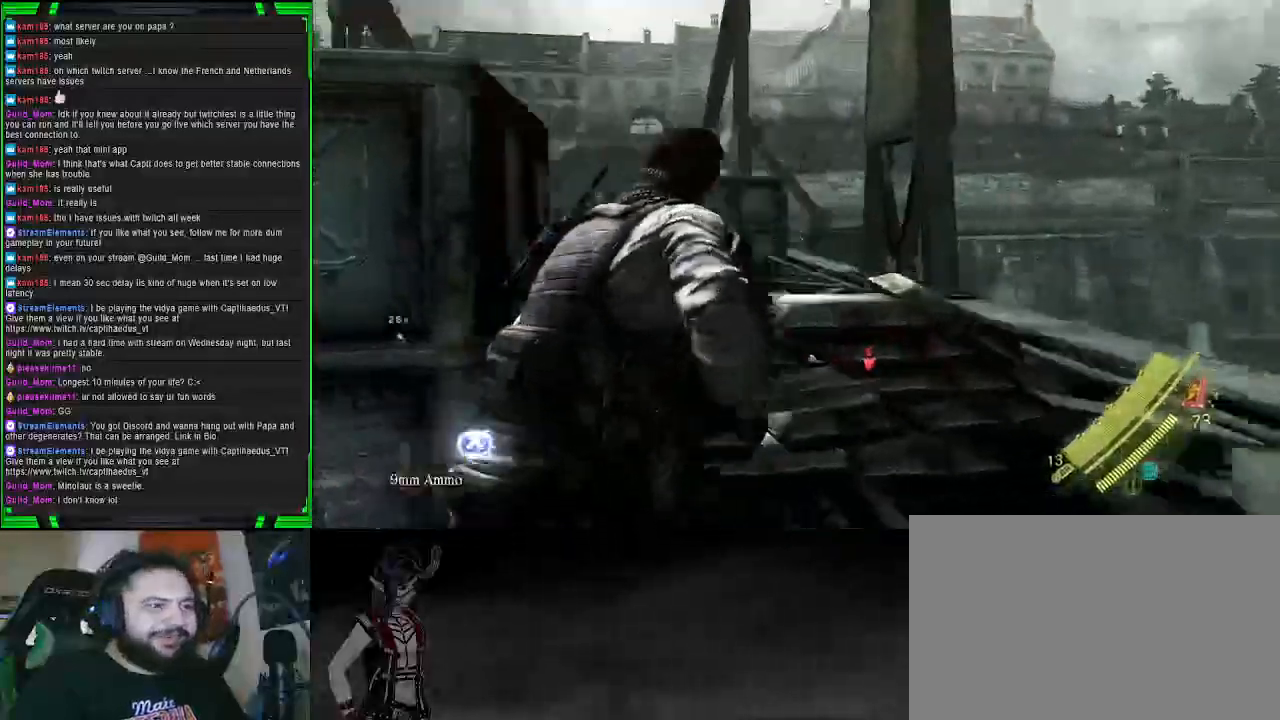
{"buttons": ["CROSS"], "left_stick": "center", "right_stick": "center", "events": [[33, "right_stick", "center"], [133, "left_stick", "up"], [150, "SQUARE", "down"], [267, "SQUARE", "up"], [350, "left_stick", "center"], [467, "CROSS", "down"]]}
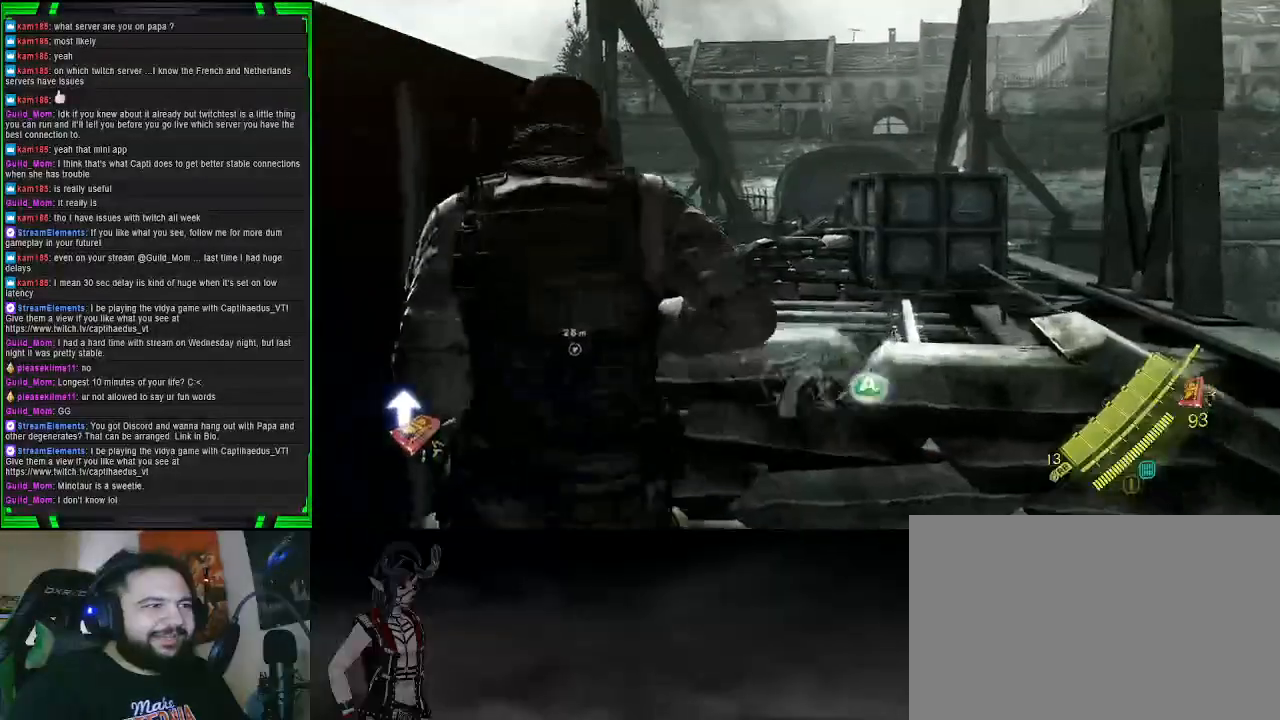
{"buttons": [], "left_stick": "up", "right_stick": "center", "events": [[100, "CROSS", "up"], [133, "left_stick", "up"]]}
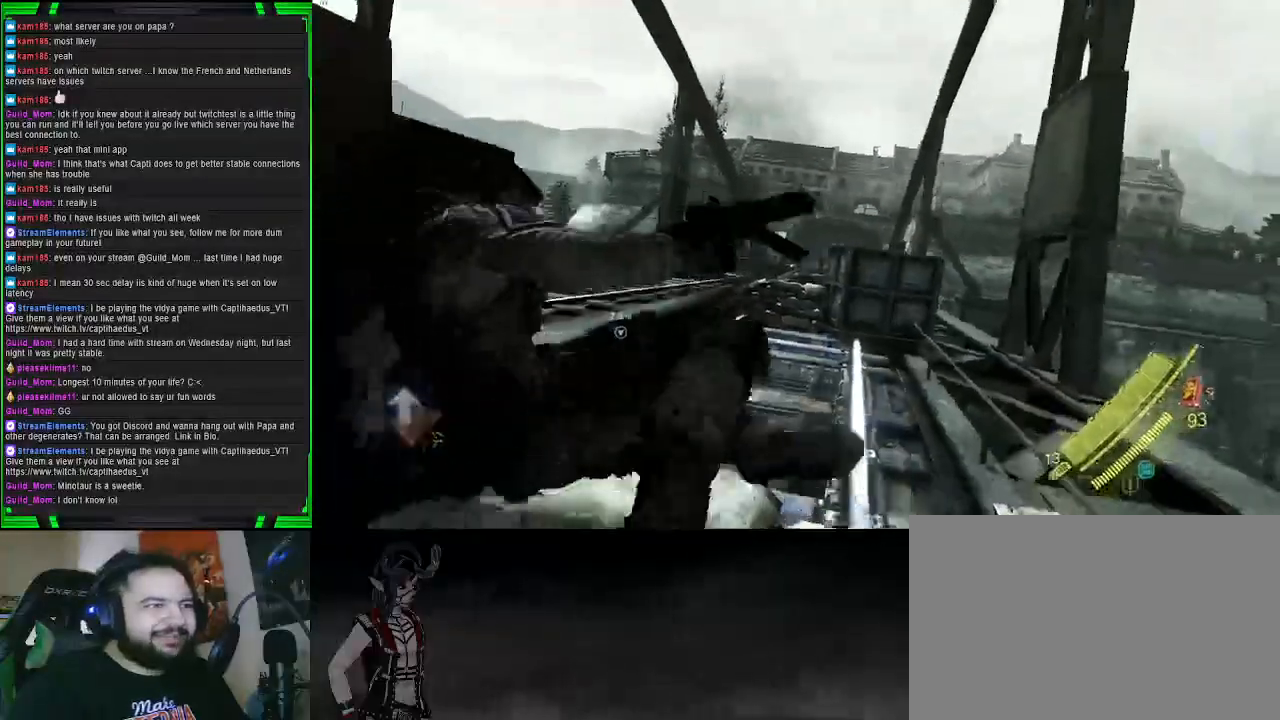
{"buttons": [], "left_stick": "up", "right_stick": "center", "events": [[267, "right_stick", "left"], [417, "right_stick", "center"]]}
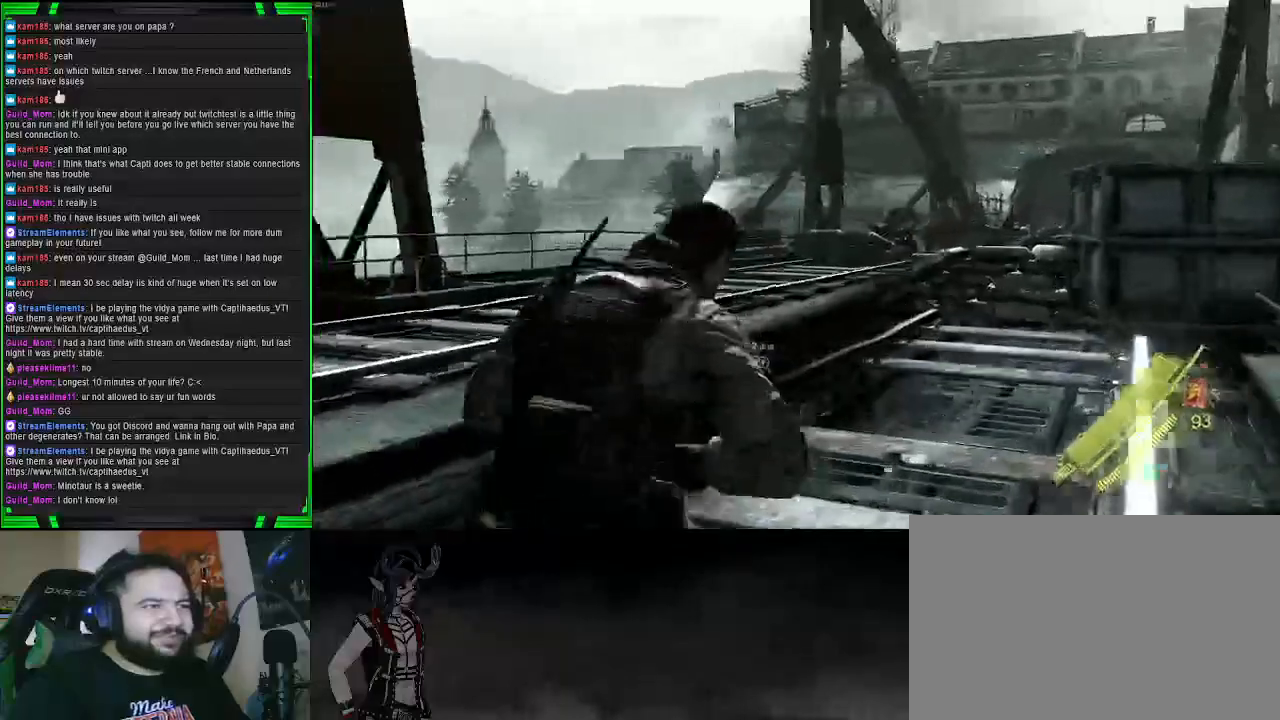
{"buttons": ["CROSS"], "left_stick": "up", "right_stick": "center", "events": [[17, "CROSS", "down"]]}
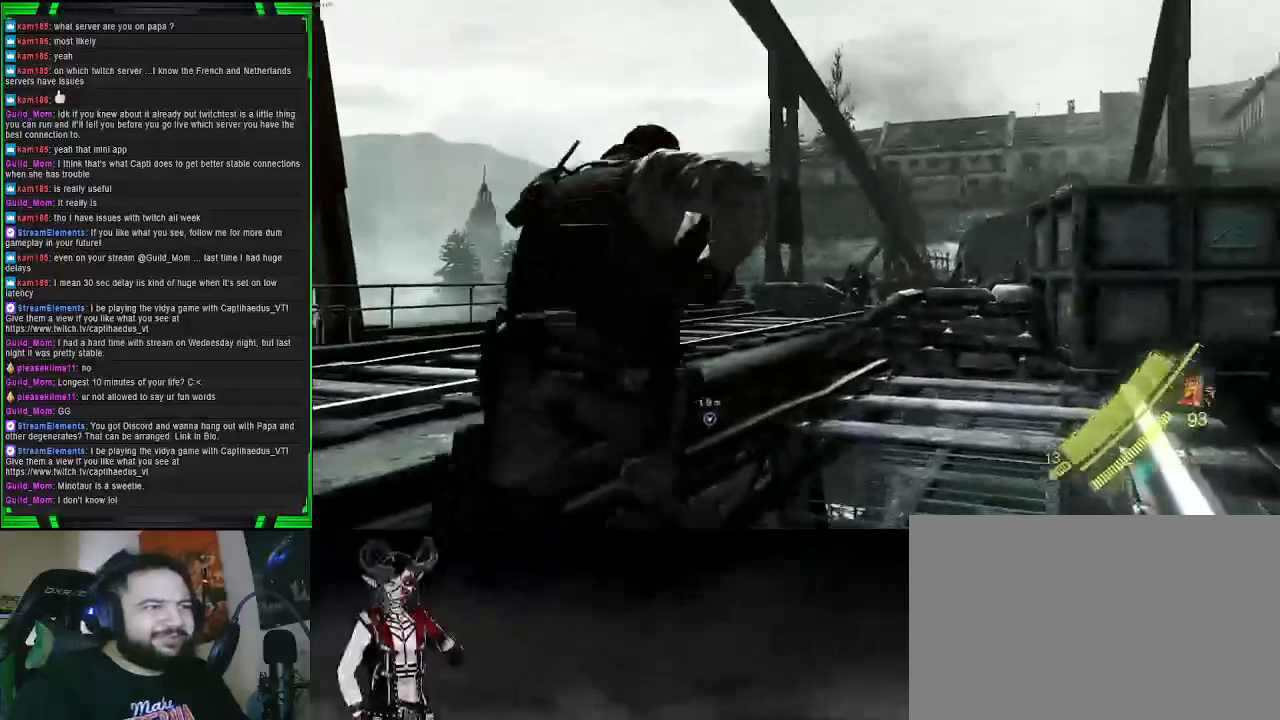
{"buttons": ["CROSS"], "left_stick": "up", "right_stick": "center", "events": []}
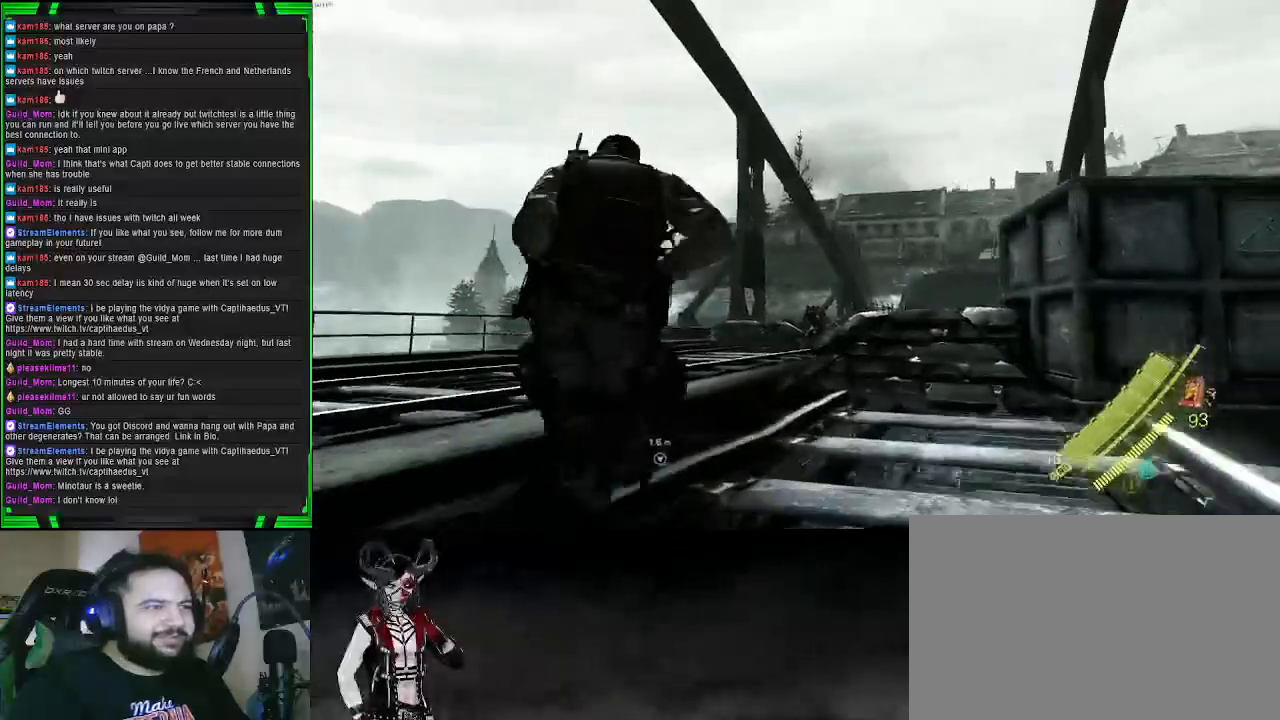
{"buttons": ["CROSS"], "left_stick": "up", "right_stick": "center", "events": []}
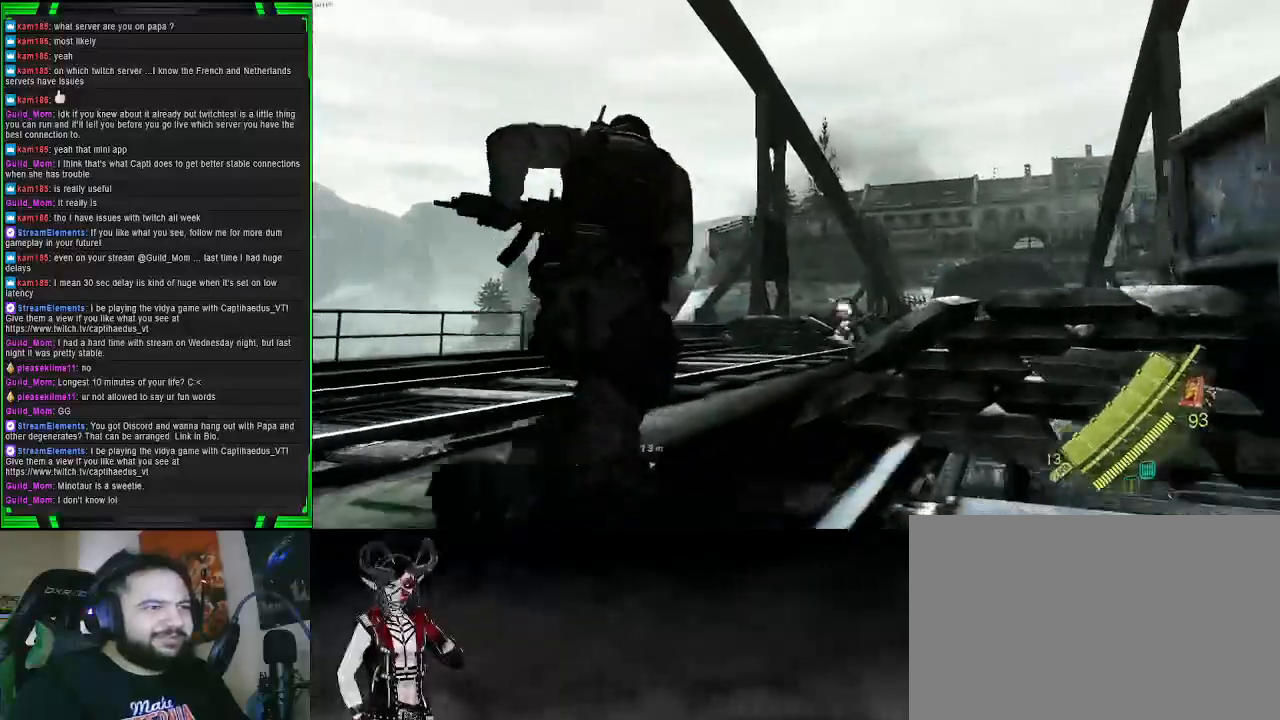
{"buttons": ["CROSS"], "left_stick": "up", "right_stick": "center", "events": []}
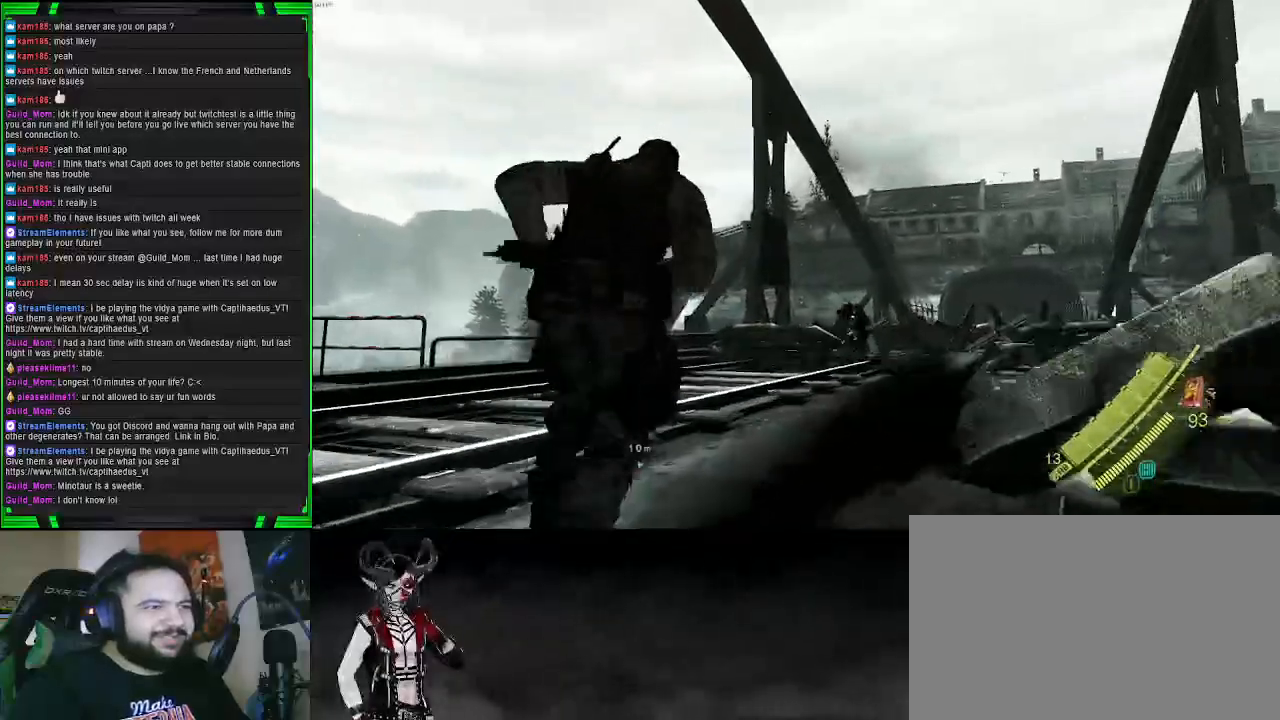
{"buttons": [], "left_stick": "up", "right_stick": "center", "events": [[467, "CROSS", "up"]]}
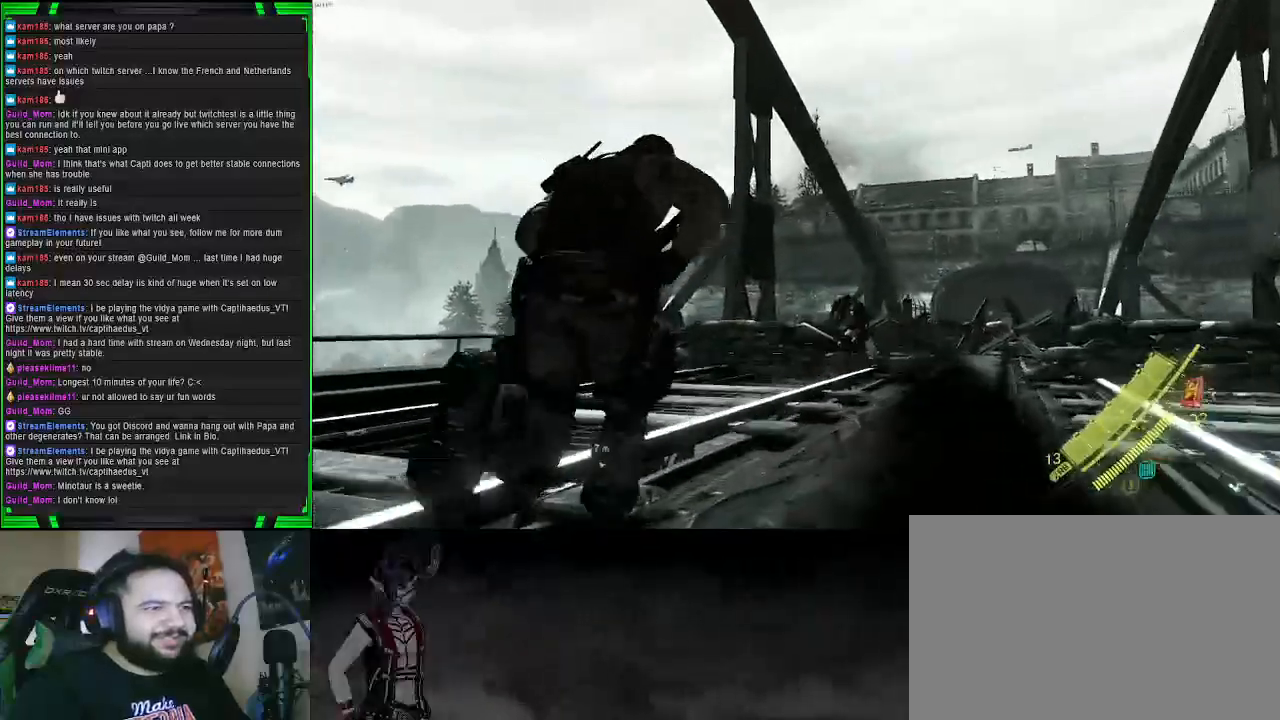
{"buttons": [], "left_stick": "up", "right_stick": "left", "events": [[50, "right_stick", "left"]]}
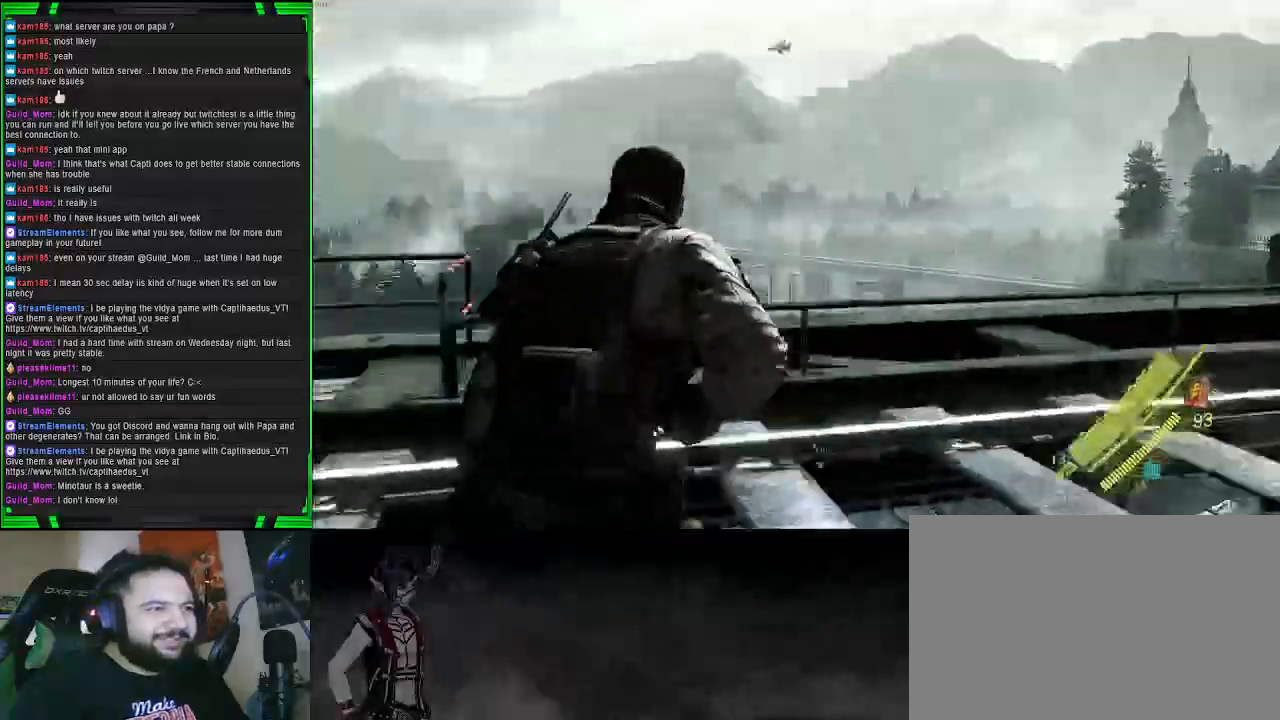
{"buttons": [], "left_stick": "up", "right_stick": "left", "events": []}
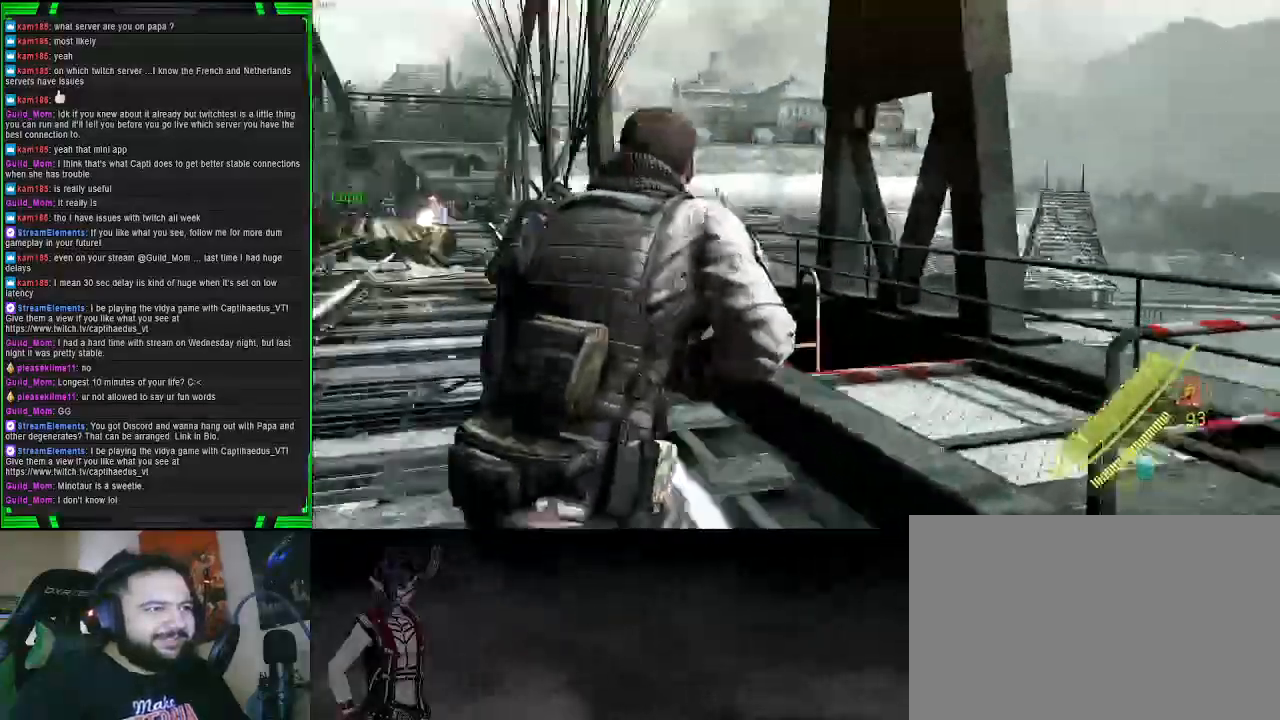
{"buttons": [], "left_stick": "up", "right_stick": "center", "events": [[183, "right_stick", "center"]]}
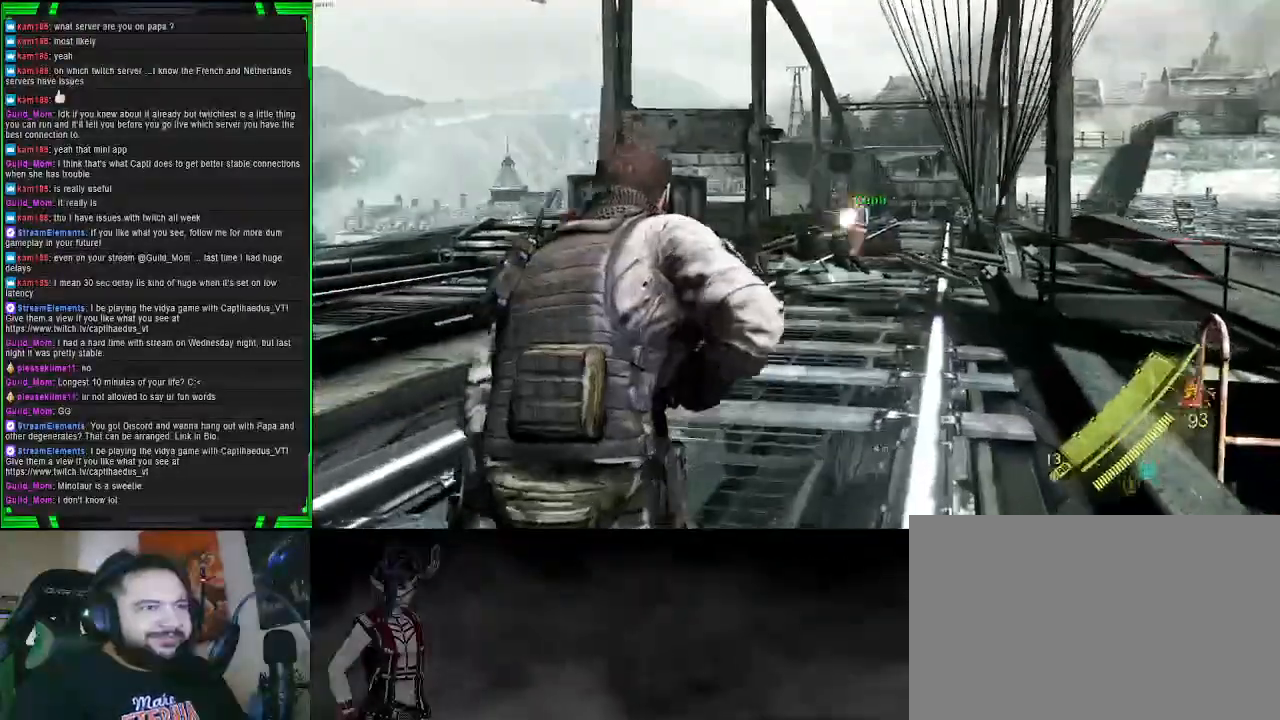
{"buttons": ["L2"], "left_stick": "up", "right_stick": "center", "events": [[433, "L2", "down"]]}